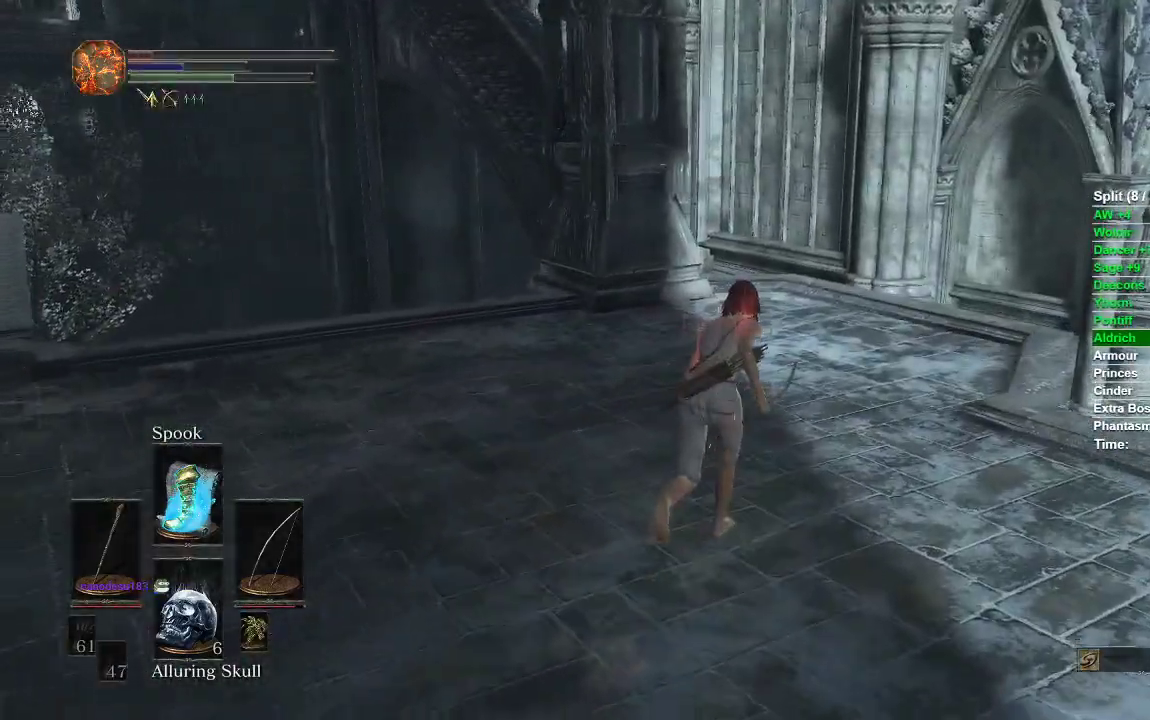
Gameplay with a controller (Xbox layout); each line is a JSON object with the inputs held at the frame after it (dt_ms = milliseconds from this image to that frame). "events" lists button and stick changes between this image and that frame as [ms after this image, input, new state], when the widget could be followed in between.
{"dt_ms": 500, "buttons": ["B"], "left_stick": "up", "right_stick": "left", "events": [[250, "right_stick", "left"]]}
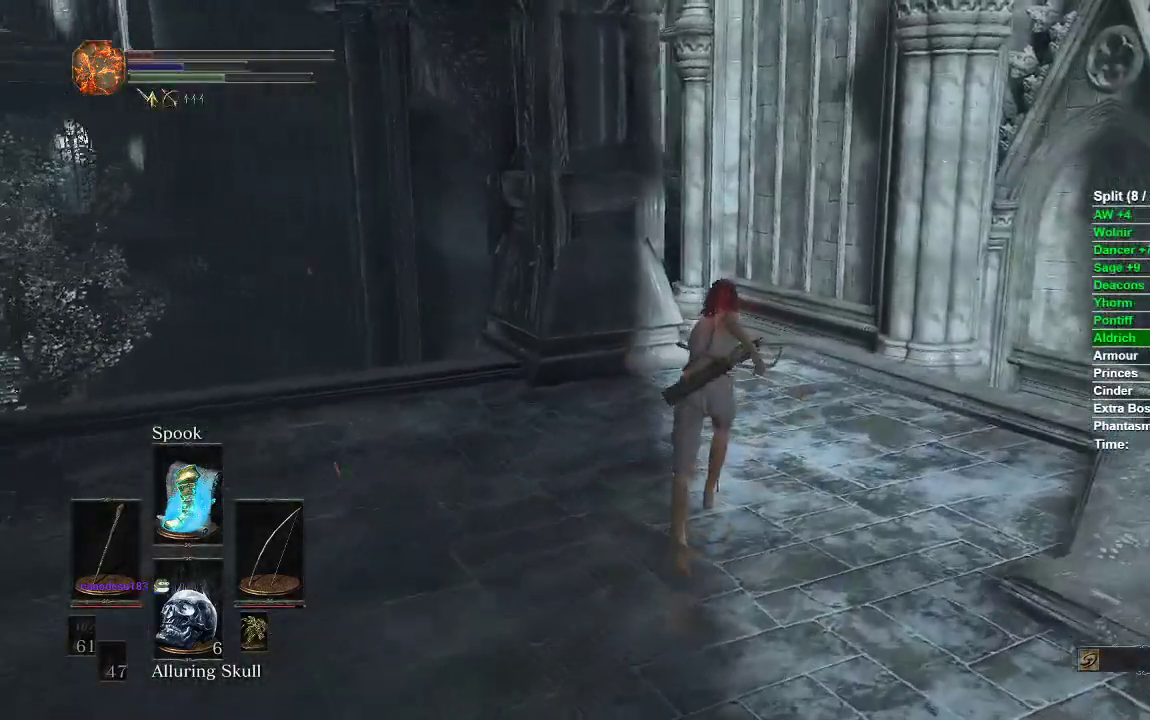
{"dt_ms": 500, "buttons": [], "left_stick": "up", "right_stick": "center", "events": [[133, "B", "up"], [367, "right_stick", "center"]]}
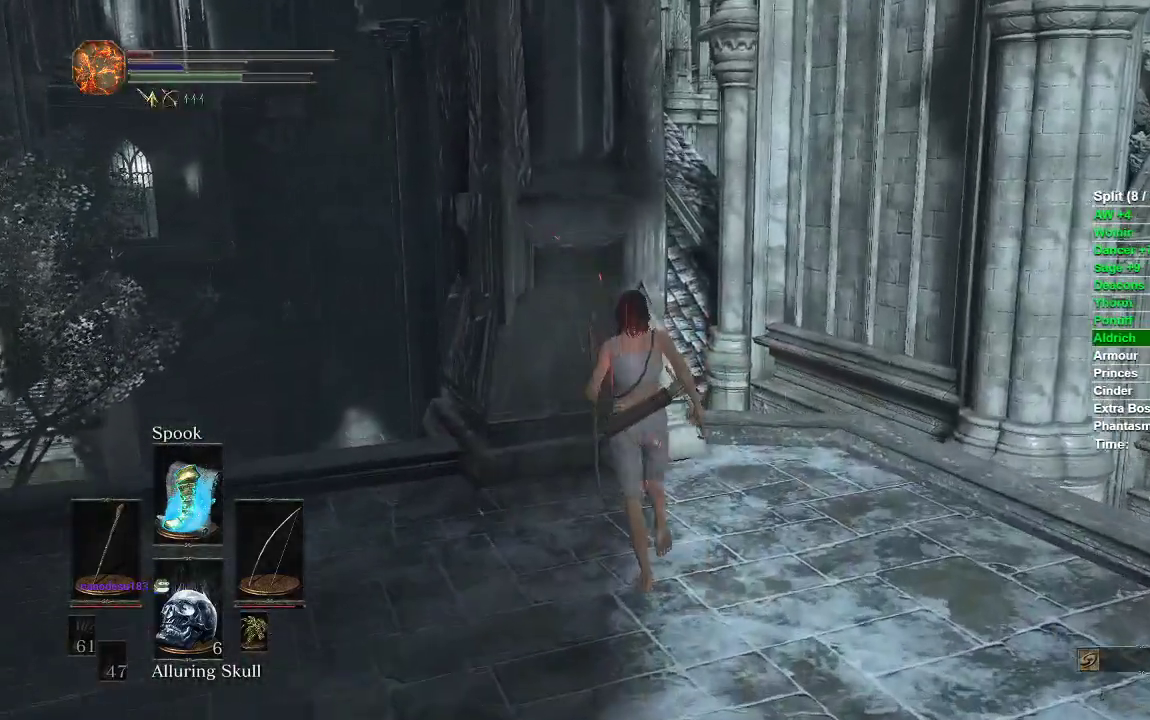
{"dt_ms": 500, "buttons": [], "left_stick": "center", "right_stick": "left", "events": [[250, "L1", "down"], [267, "right_stick", "left"], [367, "L1", "up"], [400, "left_stick", "center"]]}
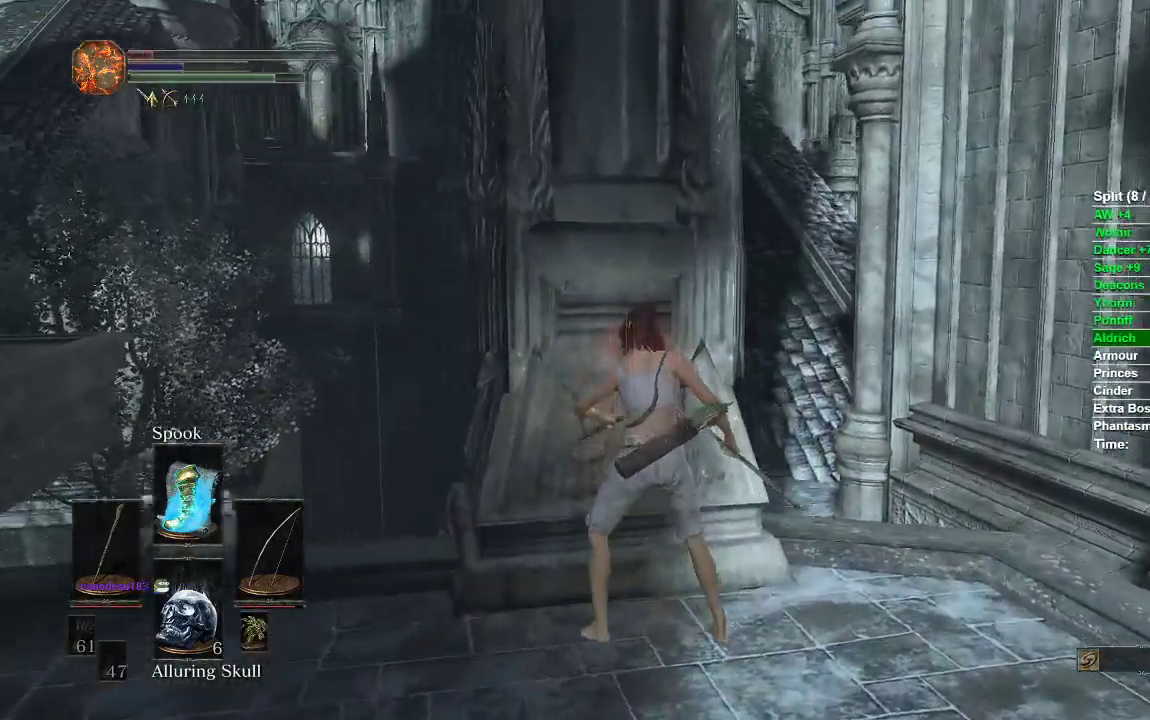
{"dt_ms": 500, "buttons": [], "left_stick": "center", "right_stick": "center", "events": [[117, "right_stick", "center"]]}
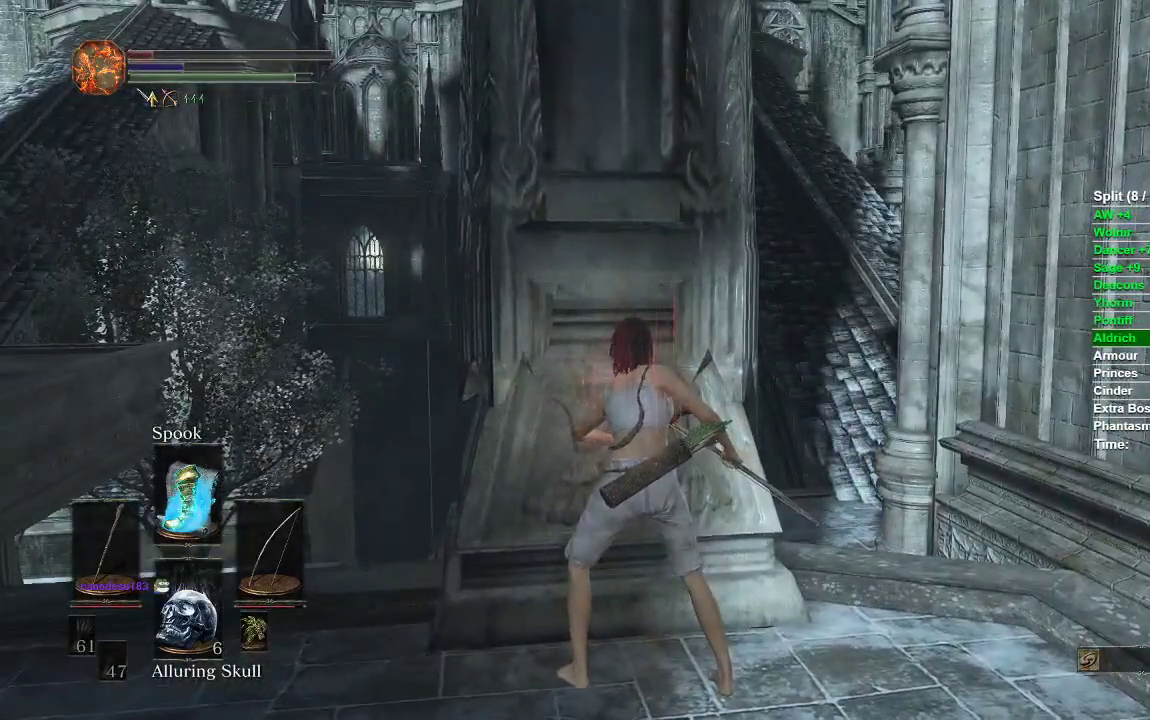
{"dt_ms": 500, "buttons": [], "left_stick": "center", "right_stick": "down-right", "events": [[350, "right_stick", "down-right"]]}
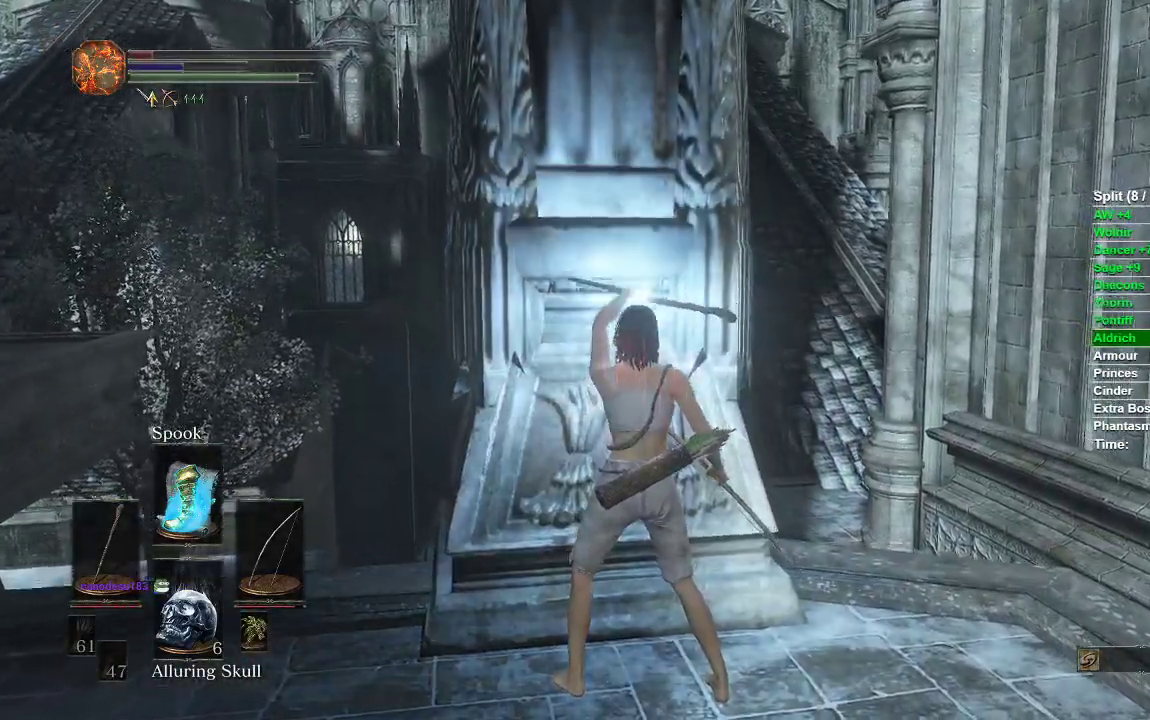
{"dt_ms": 500, "buttons": [], "left_stick": "up", "right_stick": "center"}
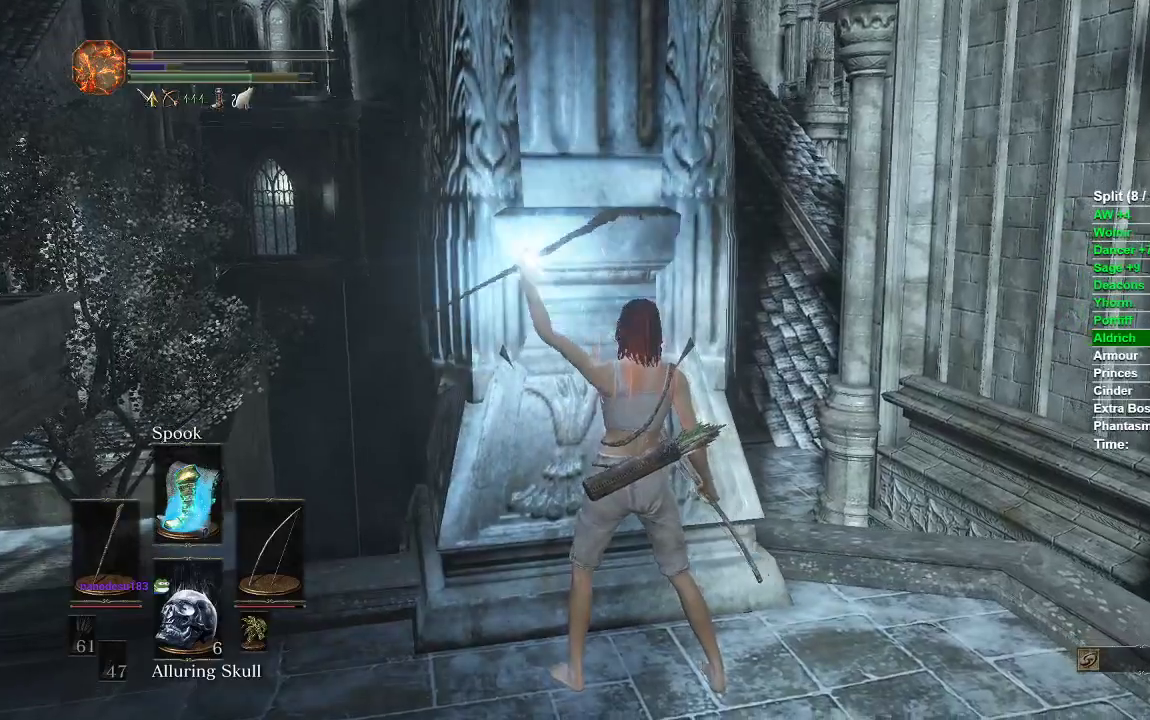
{"dt_ms": 500, "buttons": ["B"], "left_stick": "up-right", "right_stick": "center", "events": [[183, "B", "down"], [317, "left_stick", "up-right"]]}
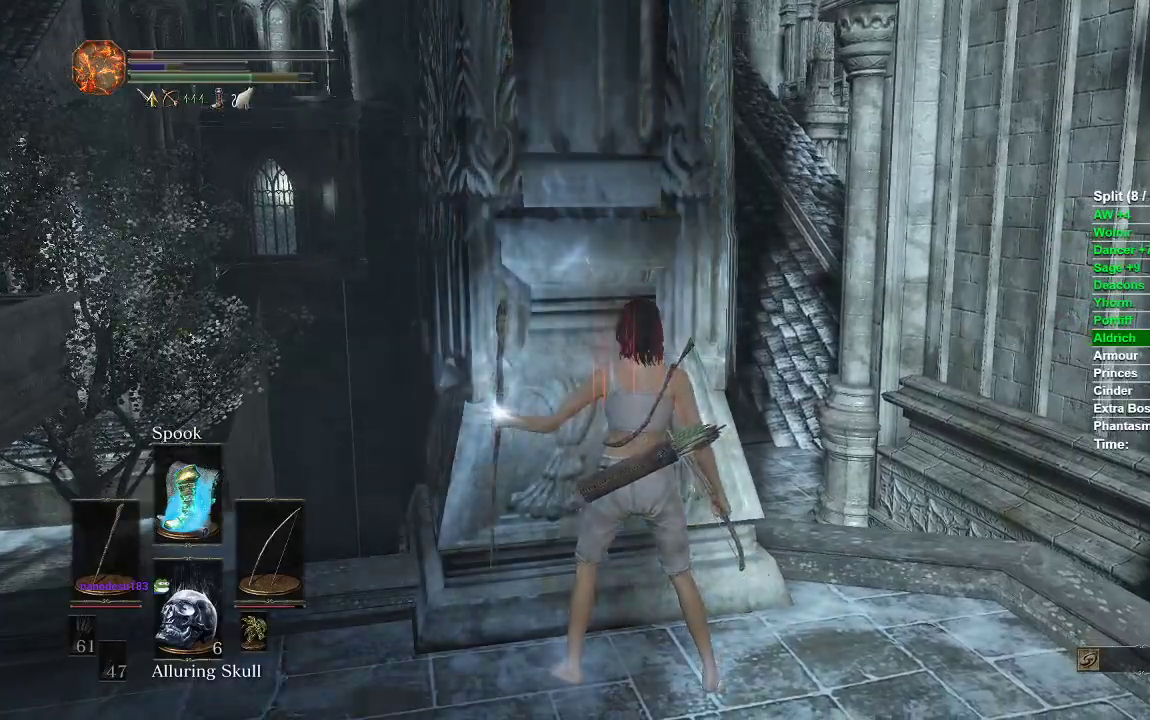
{"dt_ms": 500, "buttons": ["B"], "left_stick": "up", "right_stick": "center", "events": [[467, "left_stick", "up"]]}
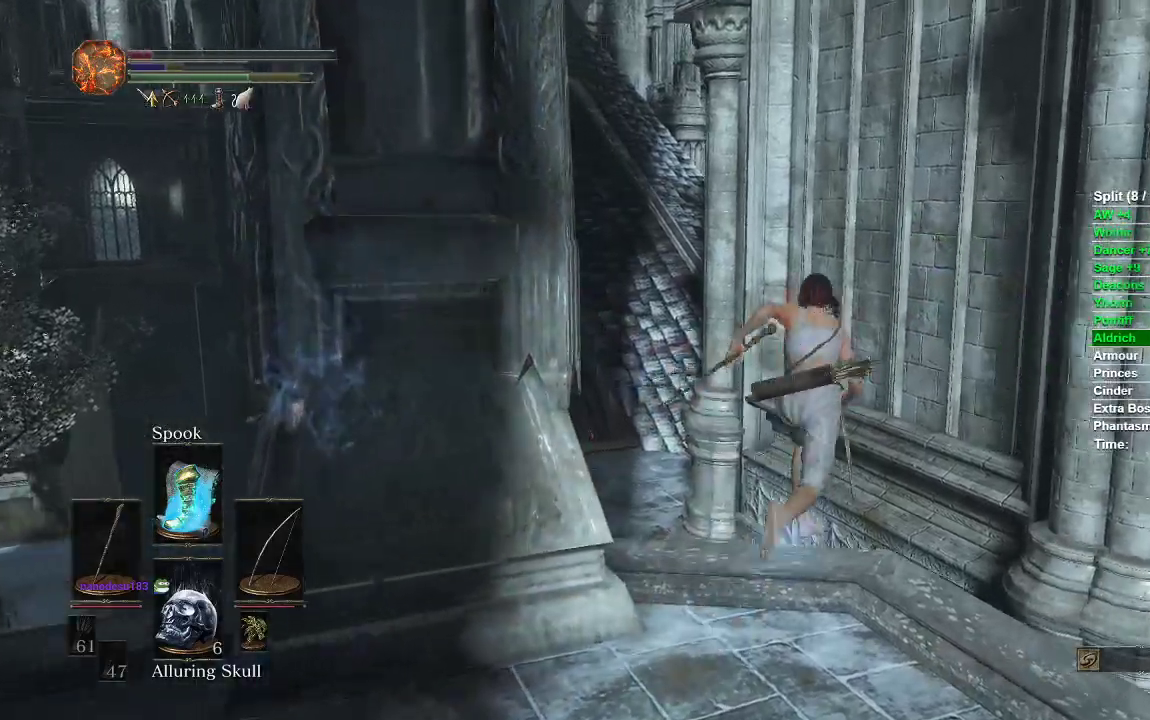
{"dt_ms": 500, "buttons": ["B"], "left_stick": "up", "right_stick": "left", "events": [[150, "right_stick", "left"]]}
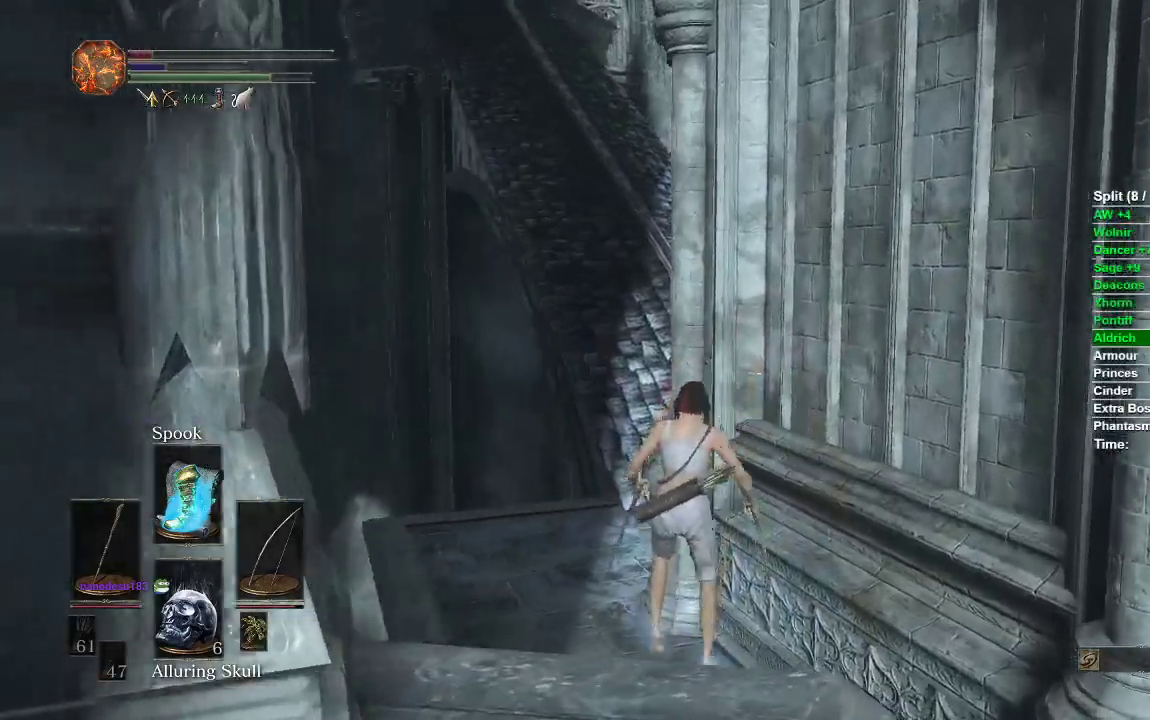
{"dt_ms": 500, "buttons": ["B"], "left_stick": "up", "right_stick": "center", "events": [[200, "right_stick", "center"]]}
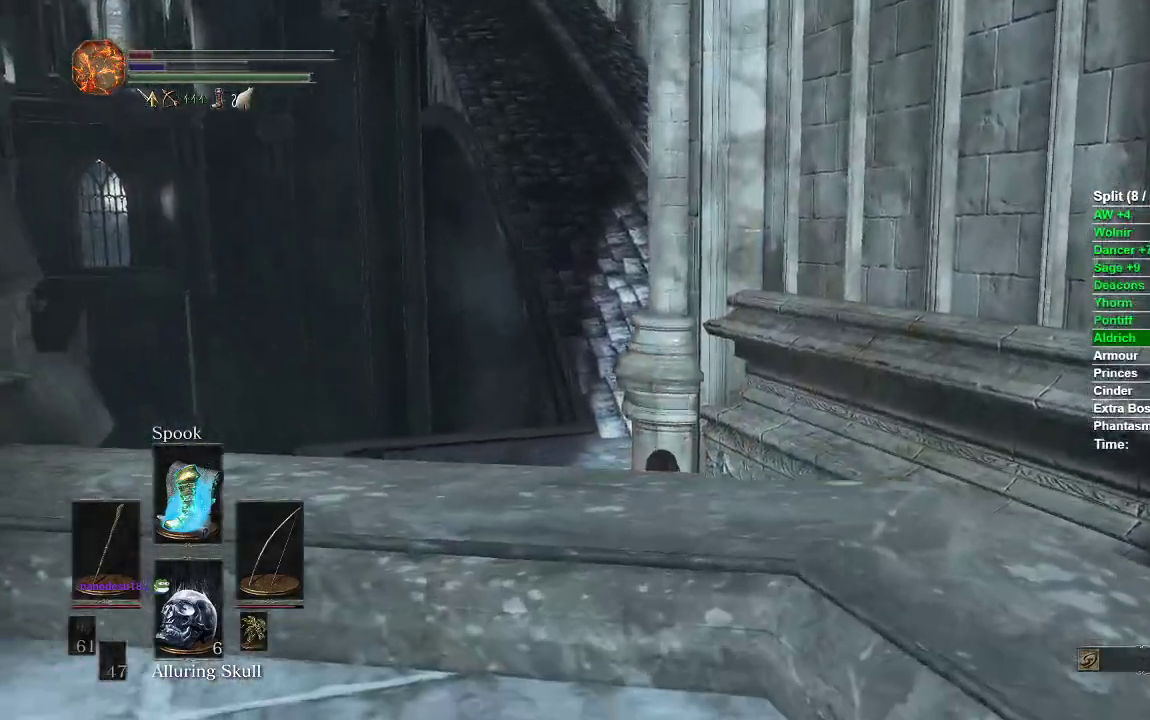
{"dt_ms": 500, "buttons": ["B"], "left_stick": "up", "right_stick": "right", "events": [[383, "right_stick", "right"]]}
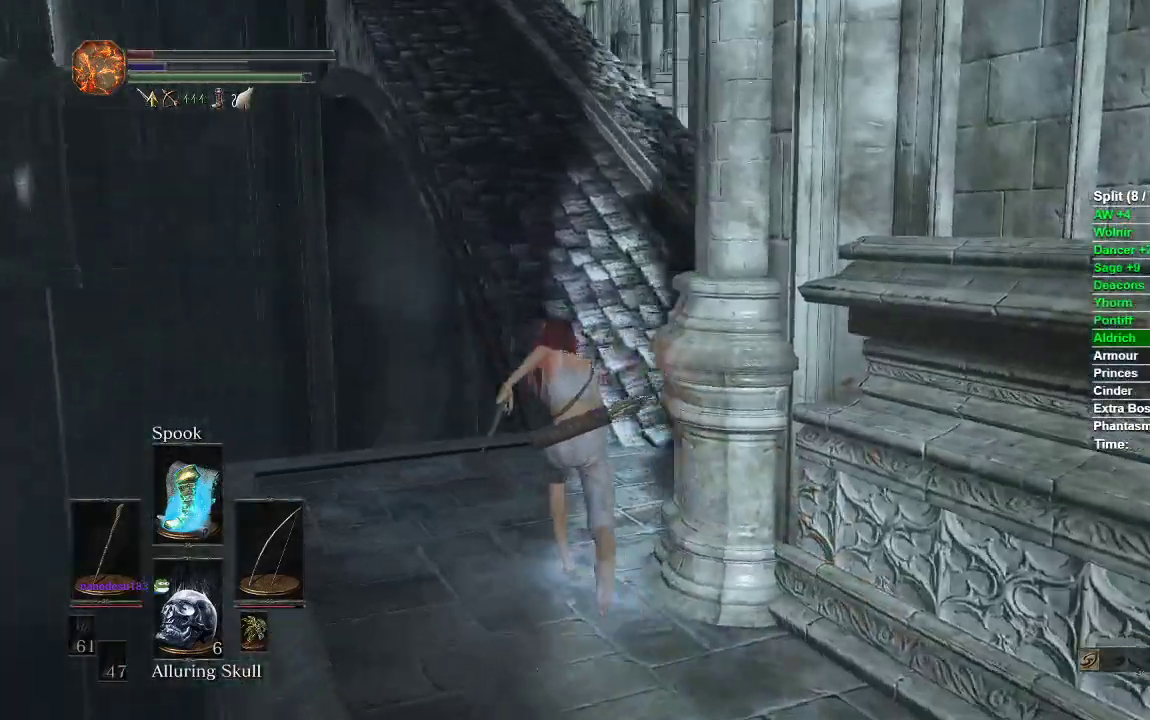
{"dt_ms": 500, "buttons": ["B"], "left_stick": "up", "right_stick": "center", "events": [[150, "right_stick", "center"]]}
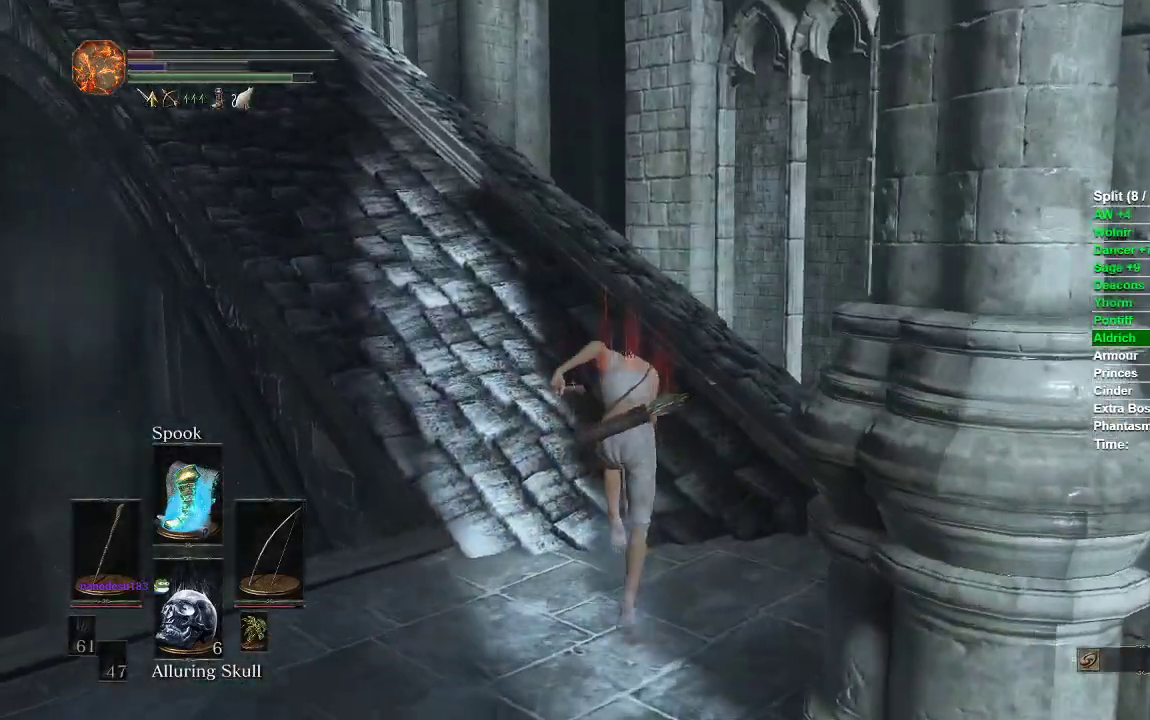
{"dt_ms": 500, "buttons": ["B"], "left_stick": "up", "right_stick": "left", "events": [[117, "right_stick", "left"]]}
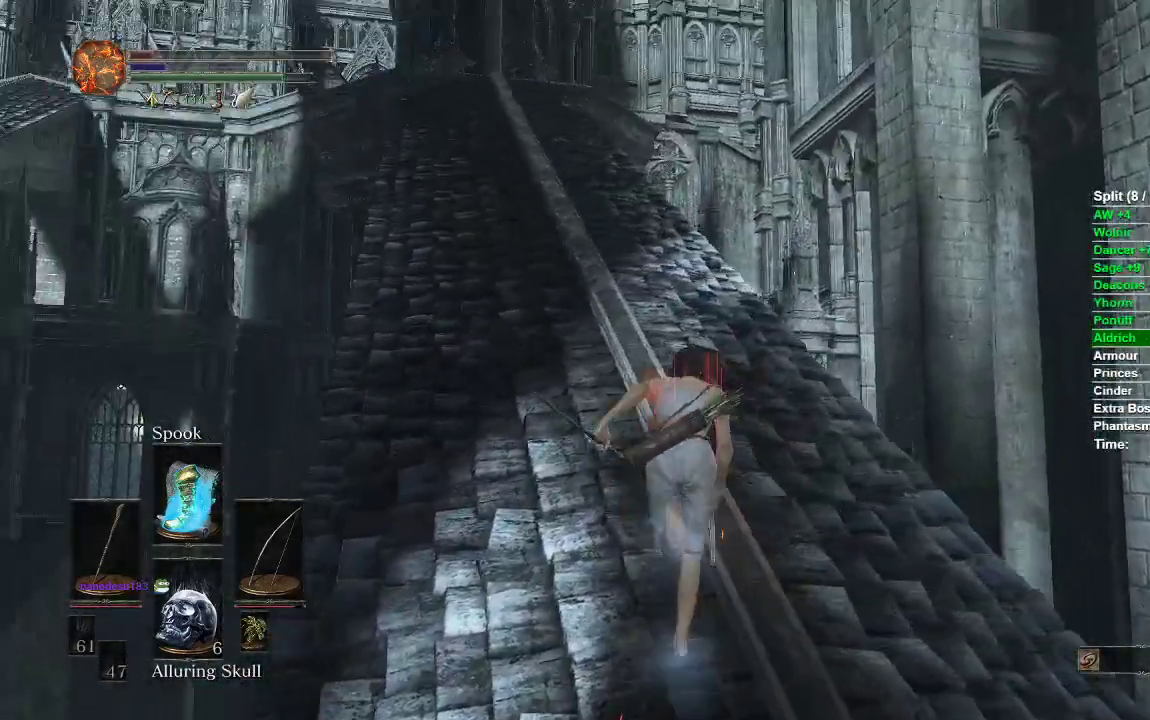
{"dt_ms": 500, "buttons": ["B"], "left_stick": "up", "right_stick": "center", "events": [[33, "right_stick", "center"], [267, "right_stick", "left"], [400, "right_stick", "center"]]}
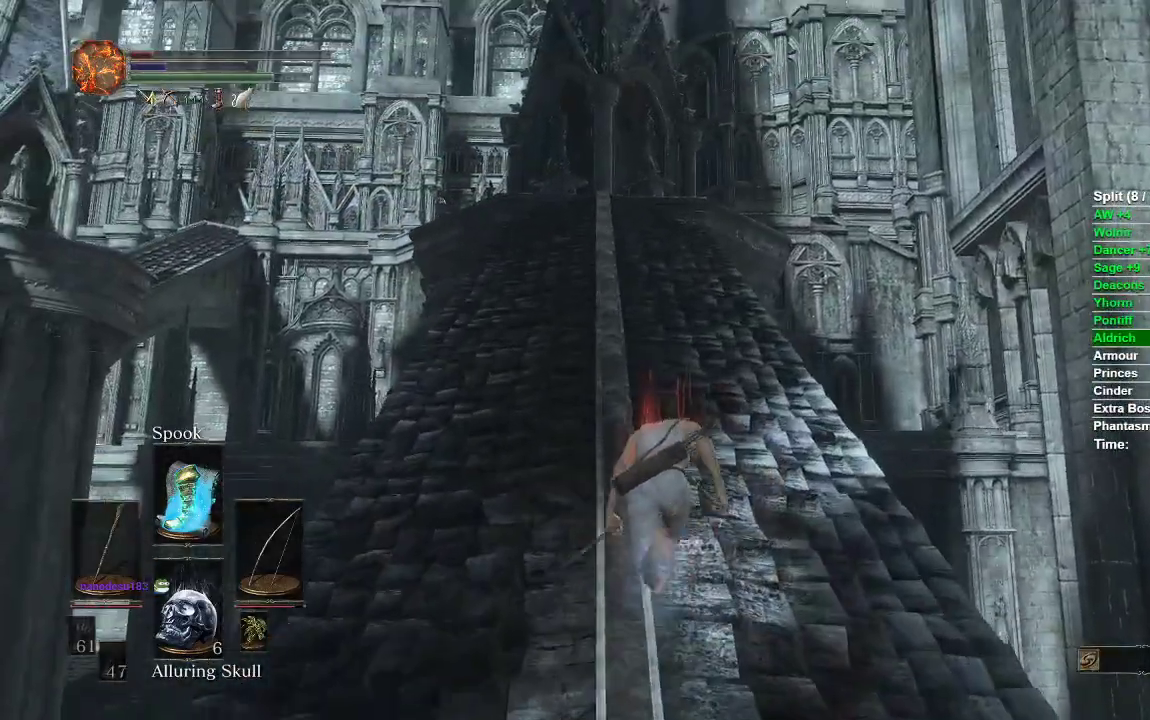
{"dt_ms": 500, "buttons": ["B"], "left_stick": "up", "right_stick": "center", "events": [[333, "right_stick", "down-left"], [483, "right_stick", "center"]]}
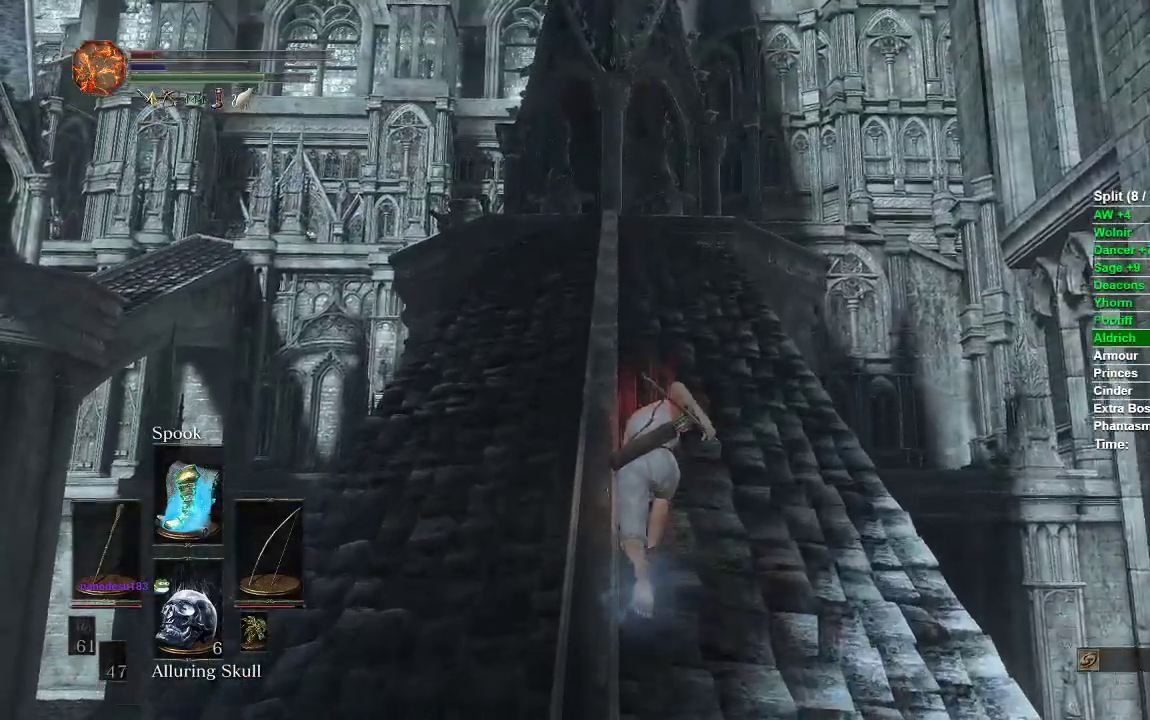
{"dt_ms": 500, "buttons": ["B"], "left_stick": "up", "right_stick": "down", "events": [[483, "right_stick", "down"]]}
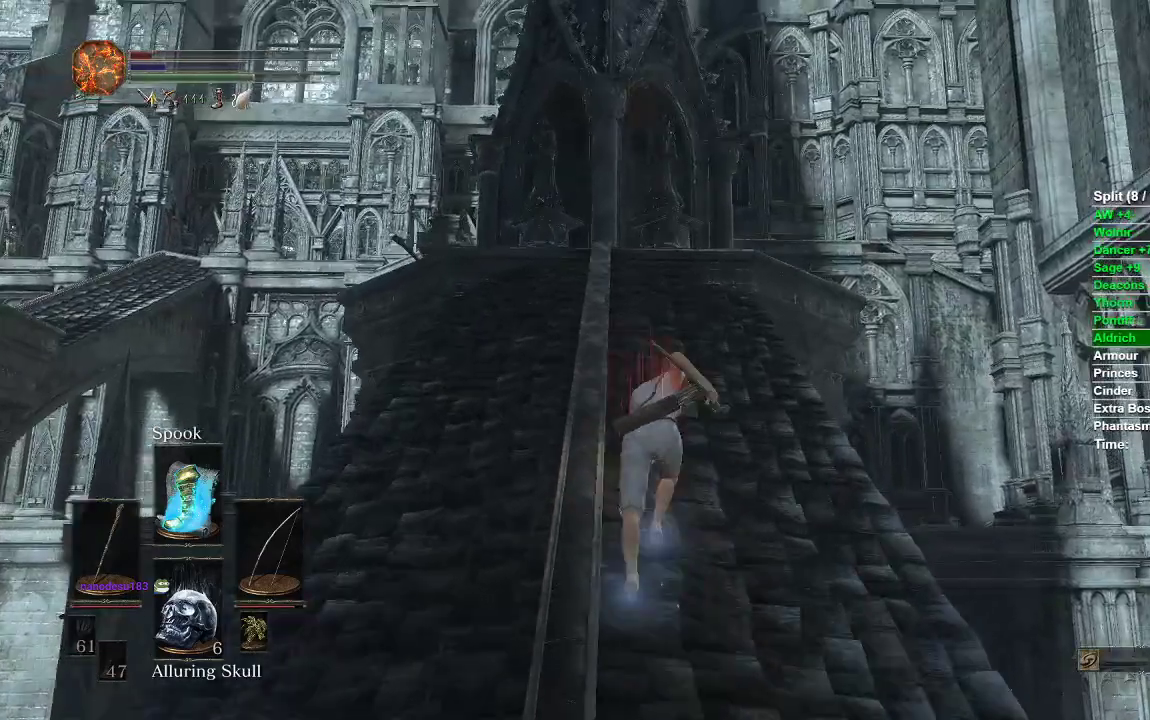
{"dt_ms": 500, "buttons": ["B"], "left_stick": "up", "right_stick": "center", "events": [[200, "right_stick", "center"]]}
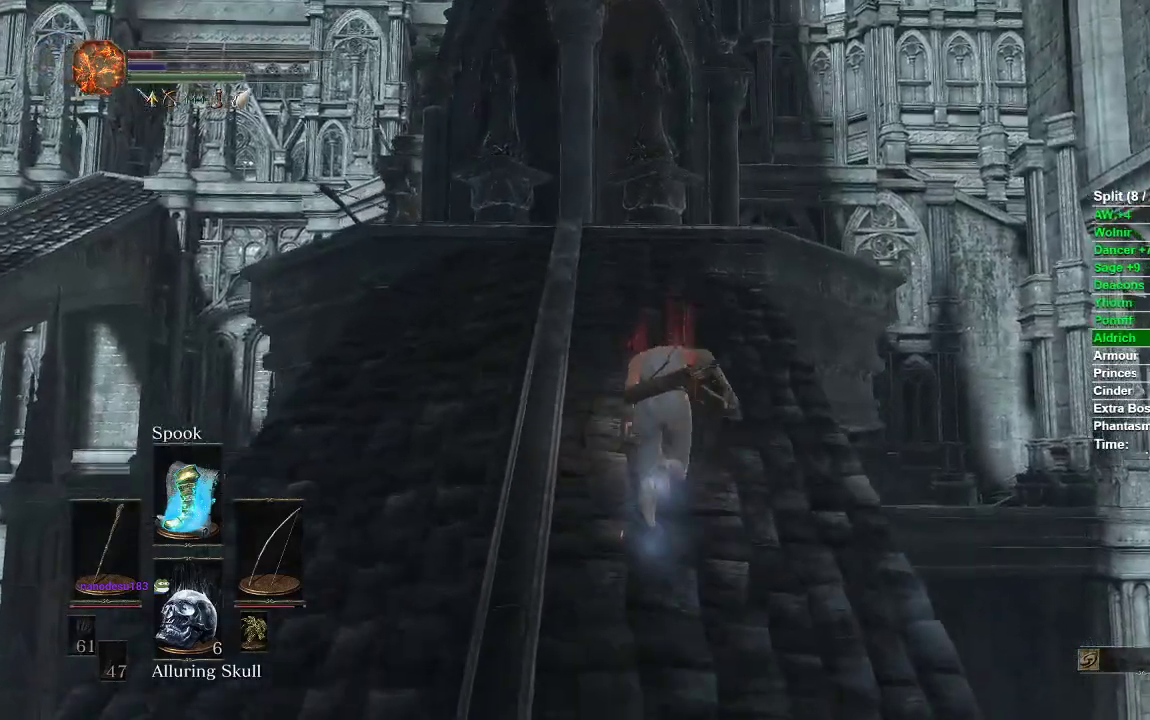
{"dt_ms": 500, "buttons": ["B"], "left_stick": "up", "right_stick": "down", "events": [[283, "right_stick", "down"]]}
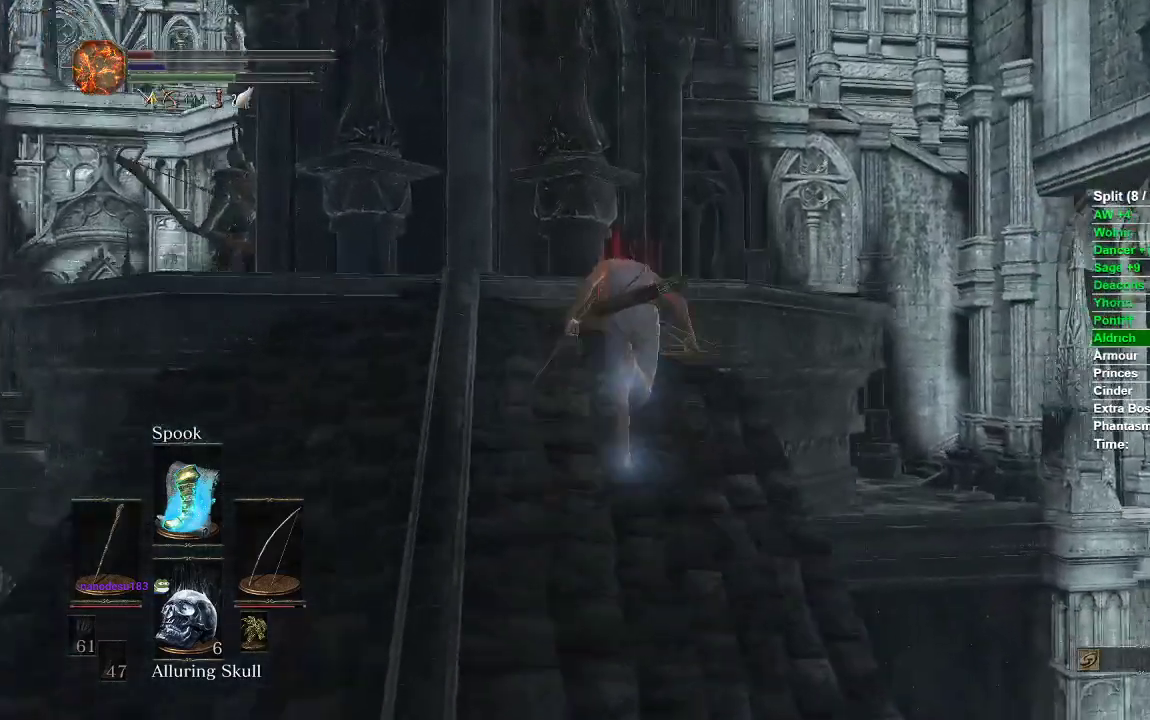
{"dt_ms": 500, "buttons": ["B"], "left_stick": "up", "right_stick": "center", "events": [[33, "right_stick", "center"], [267, "B", "up"], [400, "B", "down"]]}
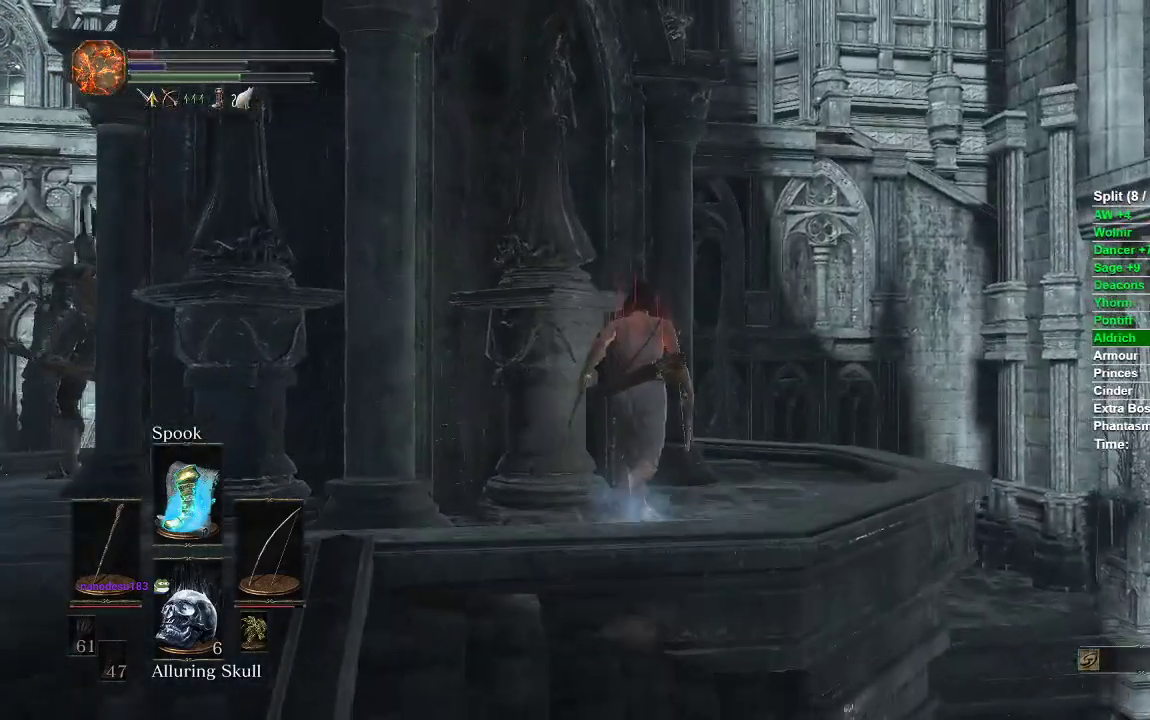
{"dt_ms": 500, "buttons": ["B"], "left_stick": "up-right", "right_stick": "down-left", "events": [[267, "left_stick", "up-right"], [400, "right_stick", "down-left"]]}
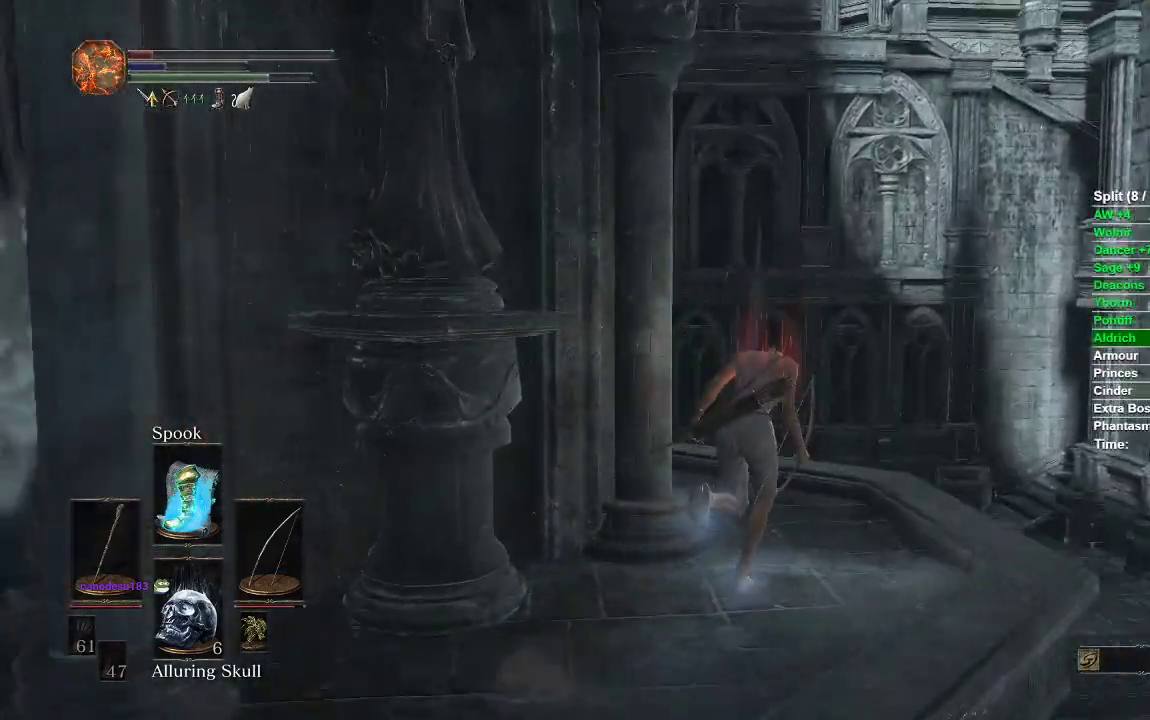
{"dt_ms": 500, "buttons": ["B"], "left_stick": "up", "right_stick": "center", "events": [[50, "left_stick", "up"], [100, "right_stick", "center"]]}
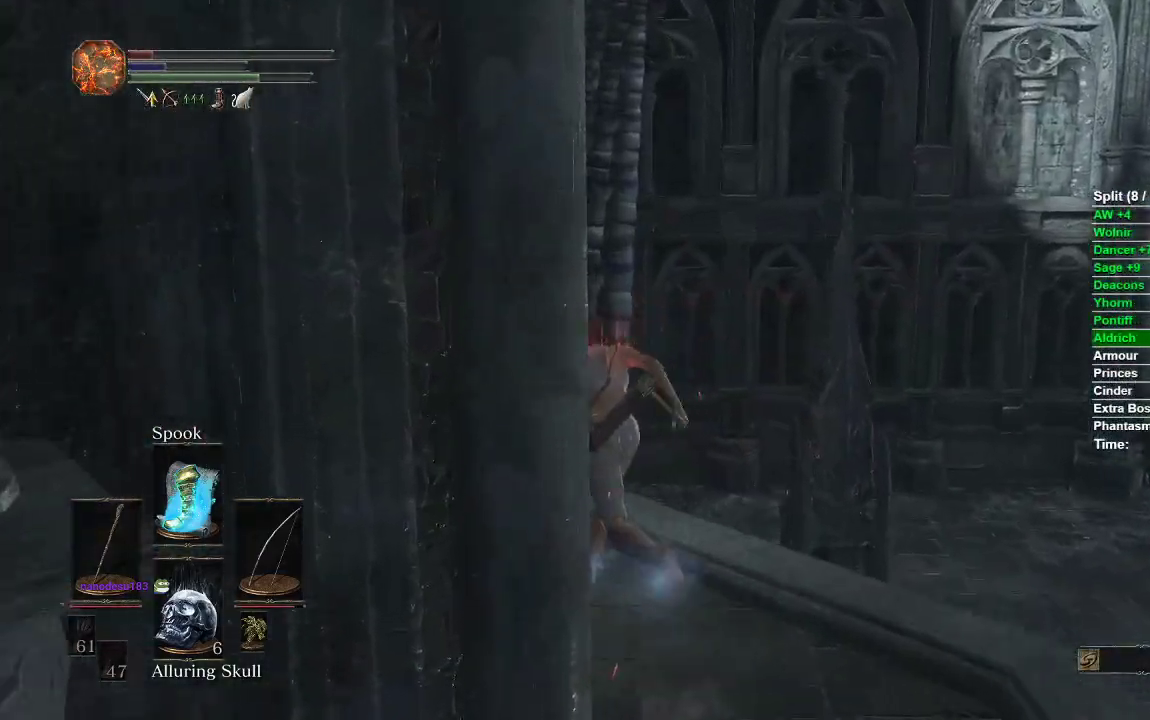
{"dt_ms": 500, "buttons": ["B"], "left_stick": "up", "right_stick": "center", "events": [[217, "right_stick", "down-right"], [400, "right_stick", "center"]]}
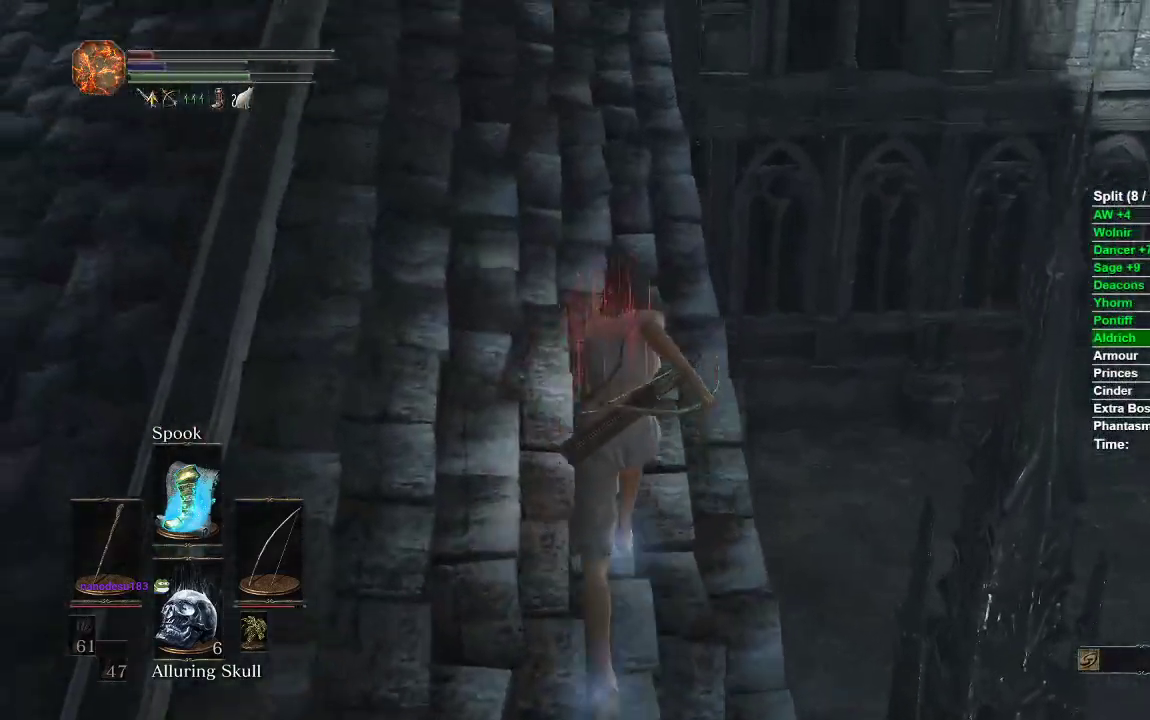
{"dt_ms": 500, "buttons": ["B"], "left_stick": "up", "right_stick": "center", "events": [[217, "right_stick", "right"], [400, "right_stick", "center"]]}
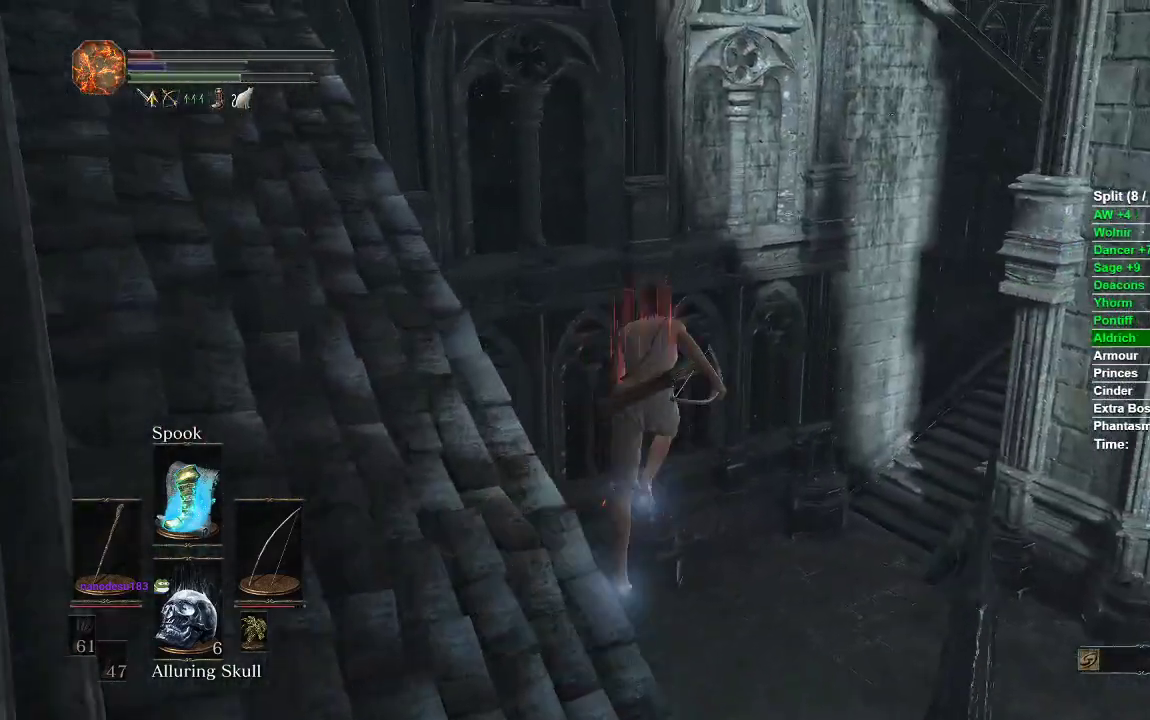
{"dt_ms": 500, "buttons": [], "left_stick": "up", "right_stick": "center", "events": [[167, "right_stick", "down"], [367, "B", "up"], [500, "right_stick", "center"]]}
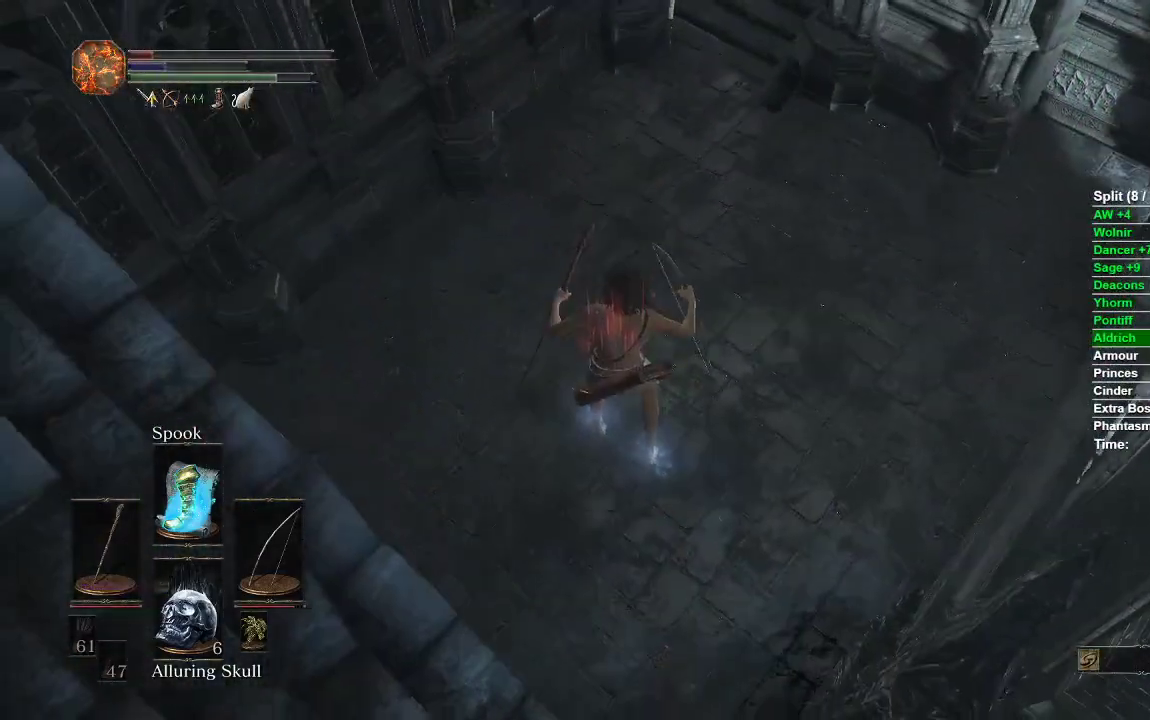
{"dt_ms": 500, "buttons": ["B"], "left_stick": "up", "right_stick": "center", "events": [[183, "B", "down"], [233, "B", "up"], [333, "B", "down"], [383, "B", "up"], [450, "B", "down"]]}
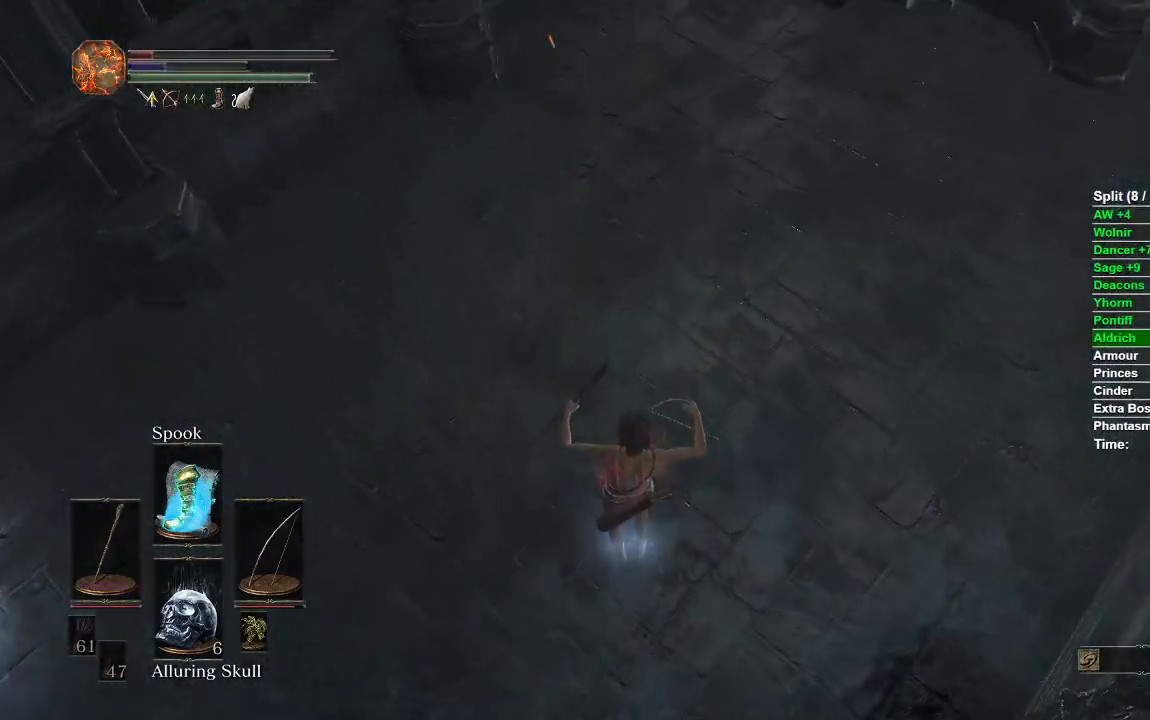
{"dt_ms": 500, "buttons": ["B"], "left_stick": "up", "right_stick": "center", "events": [[17, "B", "up"], [100, "B", "down"], [150, "B", "up"], [233, "B", "down"]]}
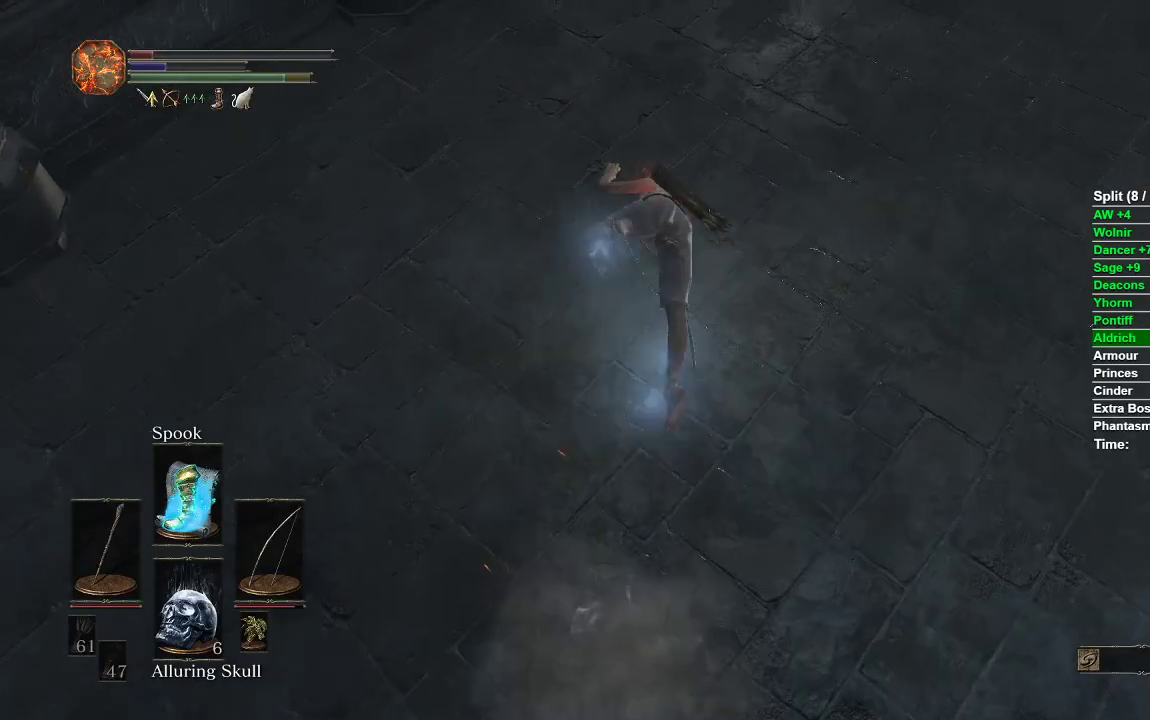
{"dt_ms": 500, "buttons": ["B"], "left_stick": "up", "right_stick": "center", "events": []}
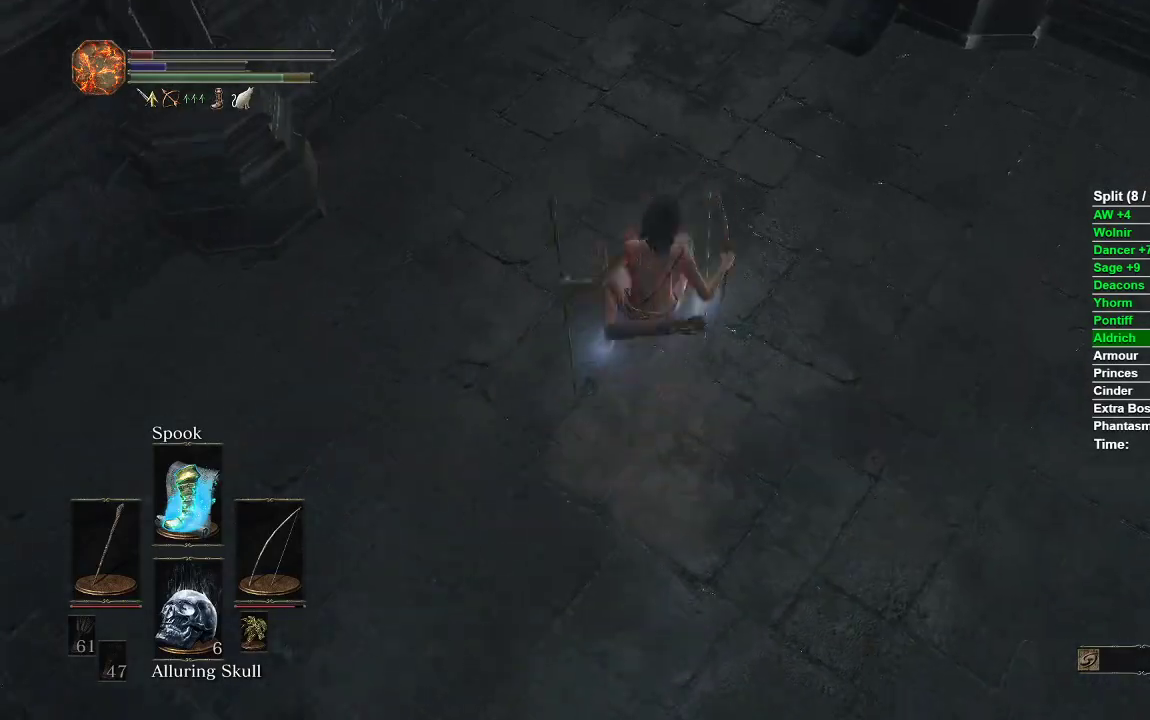
{"dt_ms": 500, "buttons": ["B"], "left_stick": "up", "right_stick": "center", "events": [[100, "right_stick", "up"], [350, "right_stick", "center"]]}
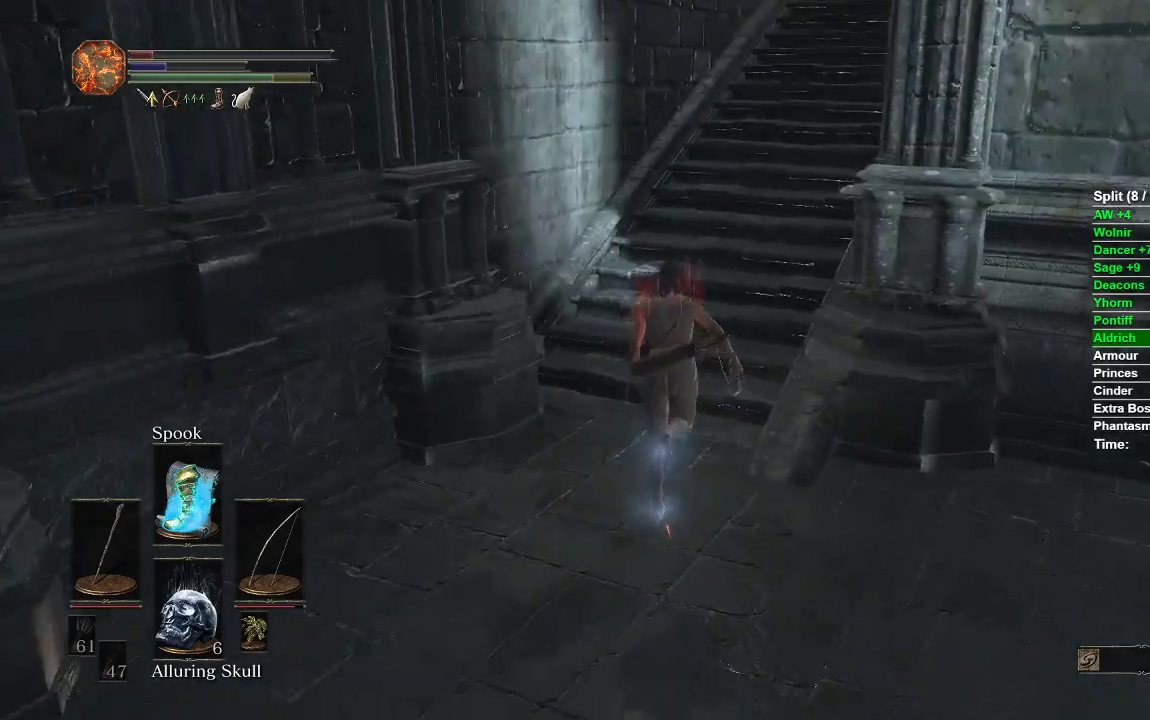
{"dt_ms": 1000, "buttons": ["B"], "left_stick": "up", "right_stick": "center"}